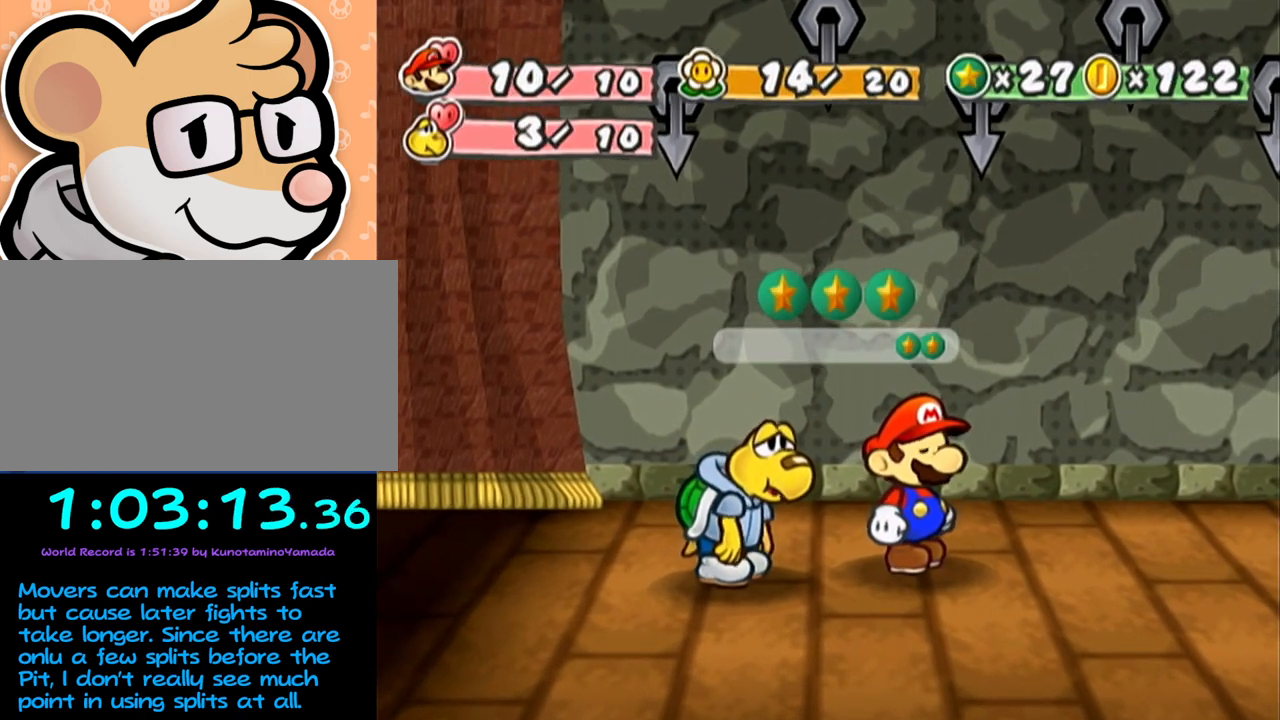
Gameplay with a controller (Nintendo layout); each line is a JSON object with the inputs held at the frame after it. "events" lists button and stick changes between this image and that frame as [ms after this image, input, new state], when the widget could be followed in between. Not read: L3 R3 right_stick.
{"buttons": ["A", "B"], "left_stick": "center", "events": []}
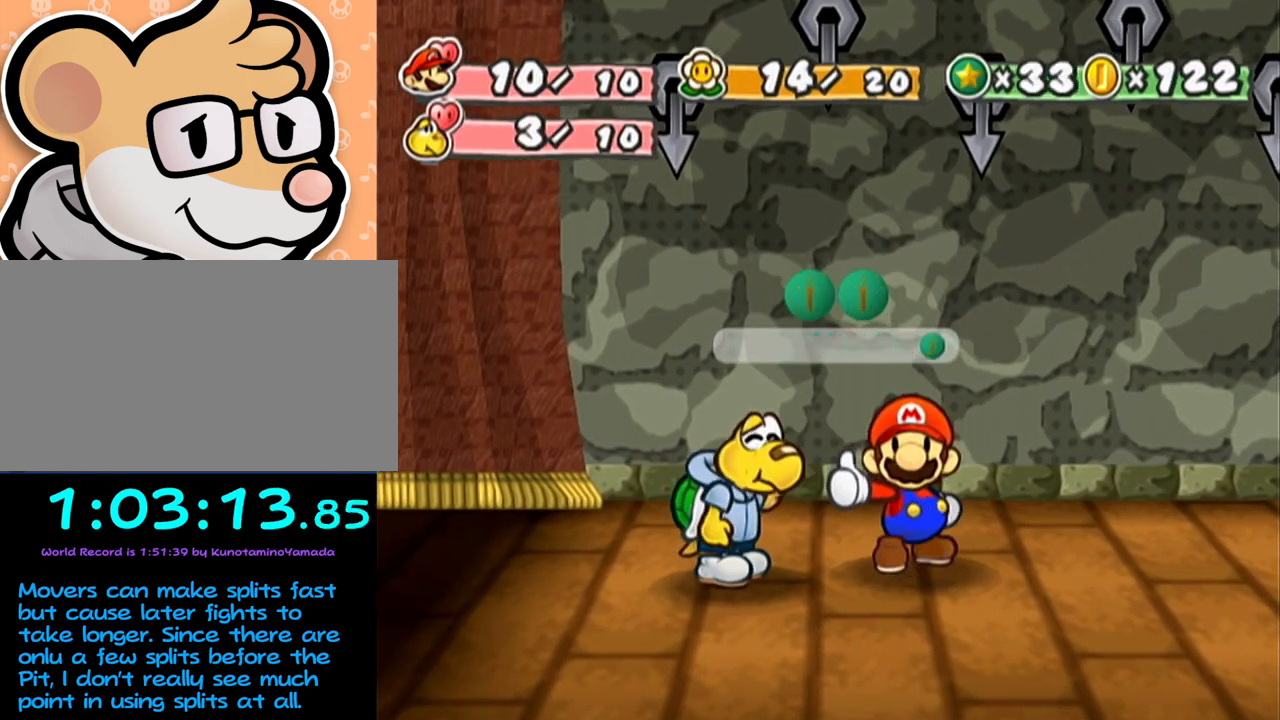
{"buttons": ["A", "B"], "left_stick": "center", "events": []}
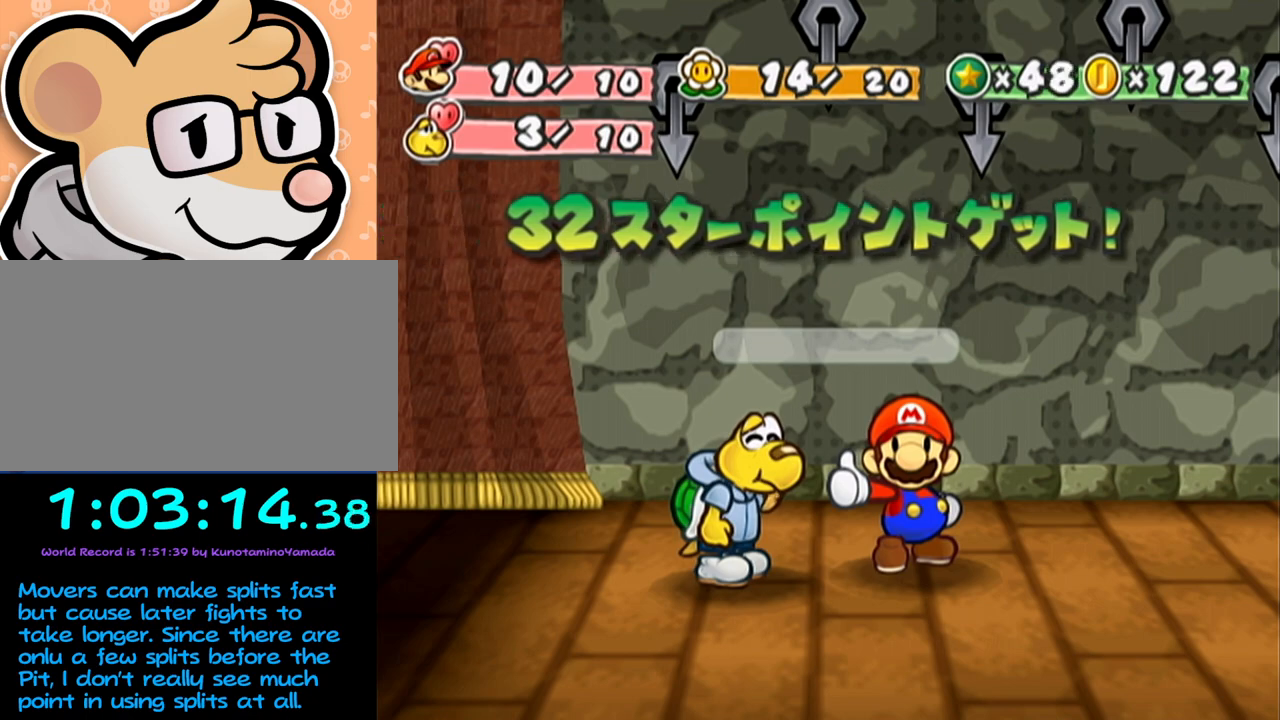
{"buttons": ["A", "B"], "left_stick": "center", "events": []}
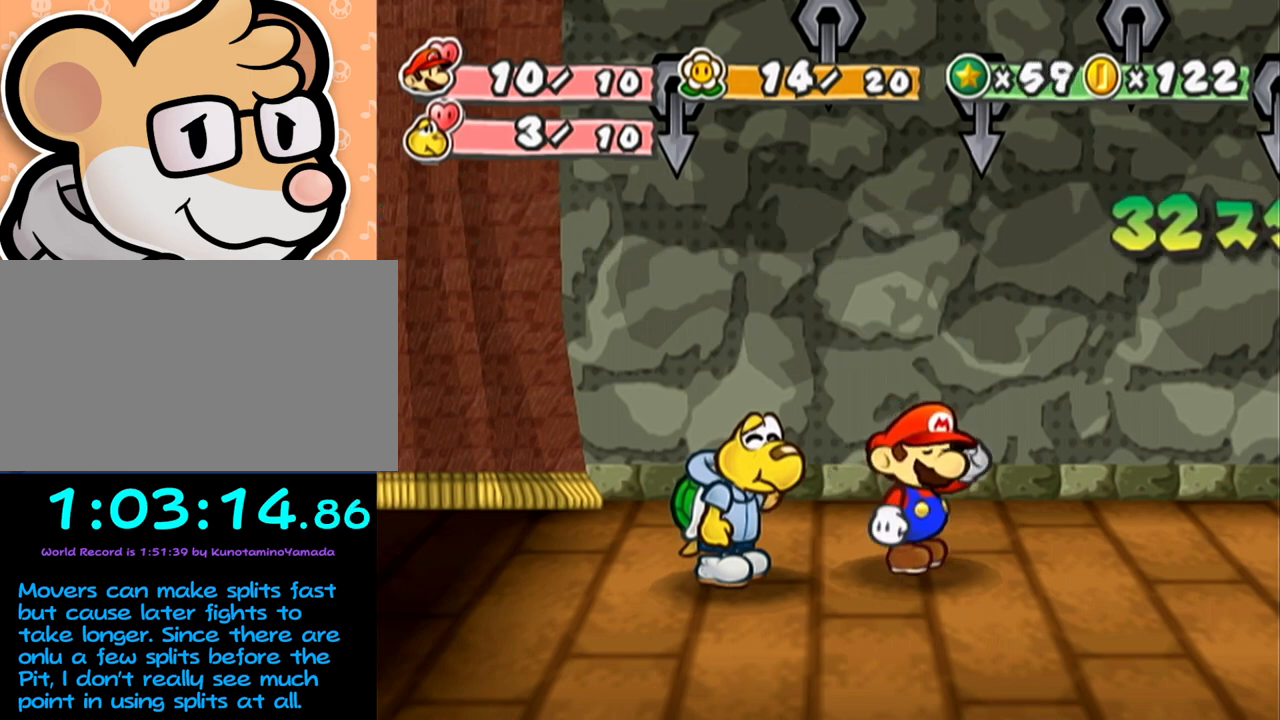
{"buttons": ["A", "B"], "left_stick": "center", "events": []}
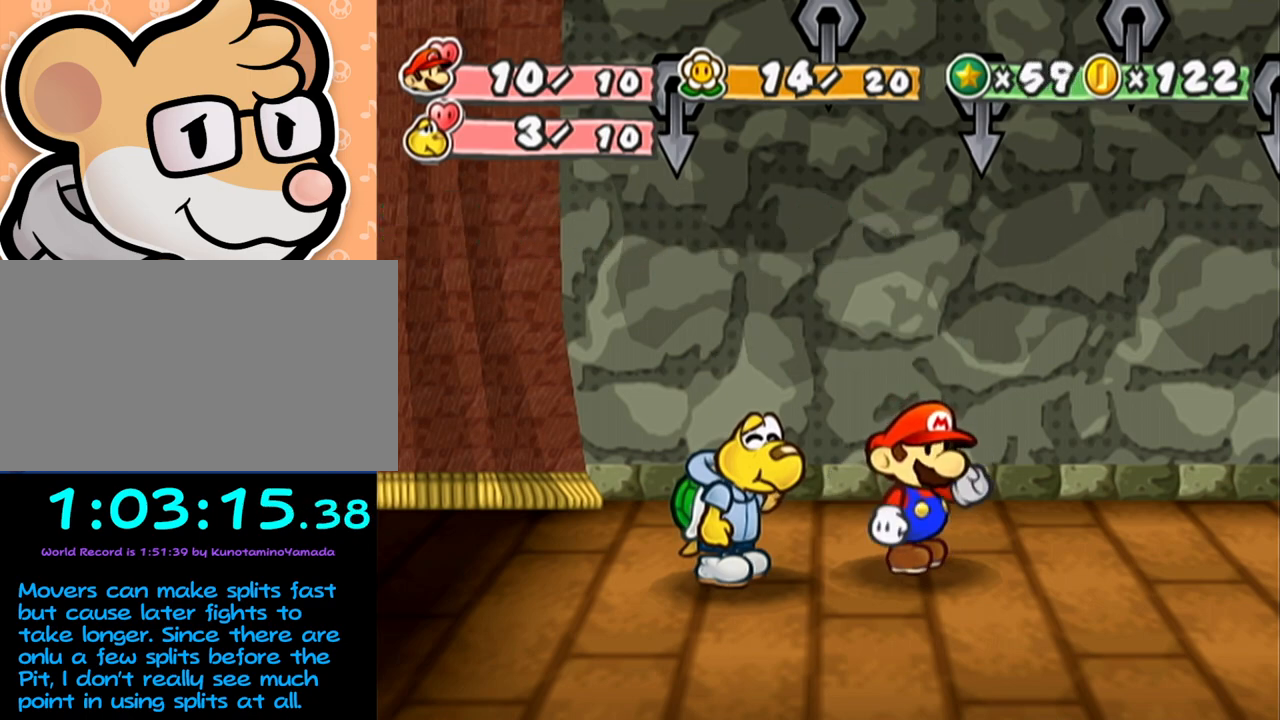
{"buttons": [], "left_stick": "center", "events": [[467, "A", "up"], [467, "B", "up"]]}
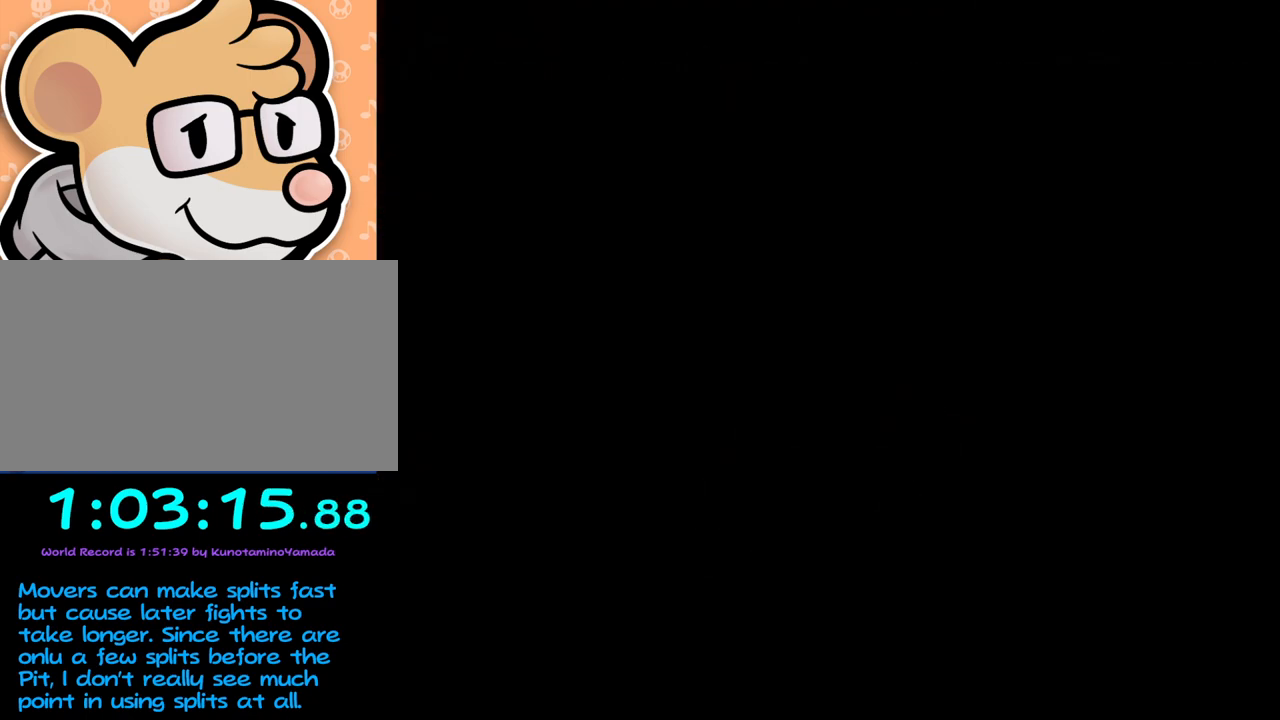
{"buttons": ["R1"], "left_stick": "left", "events": [[333, "R1", "down"], [483, "left_stick", "left"]]}
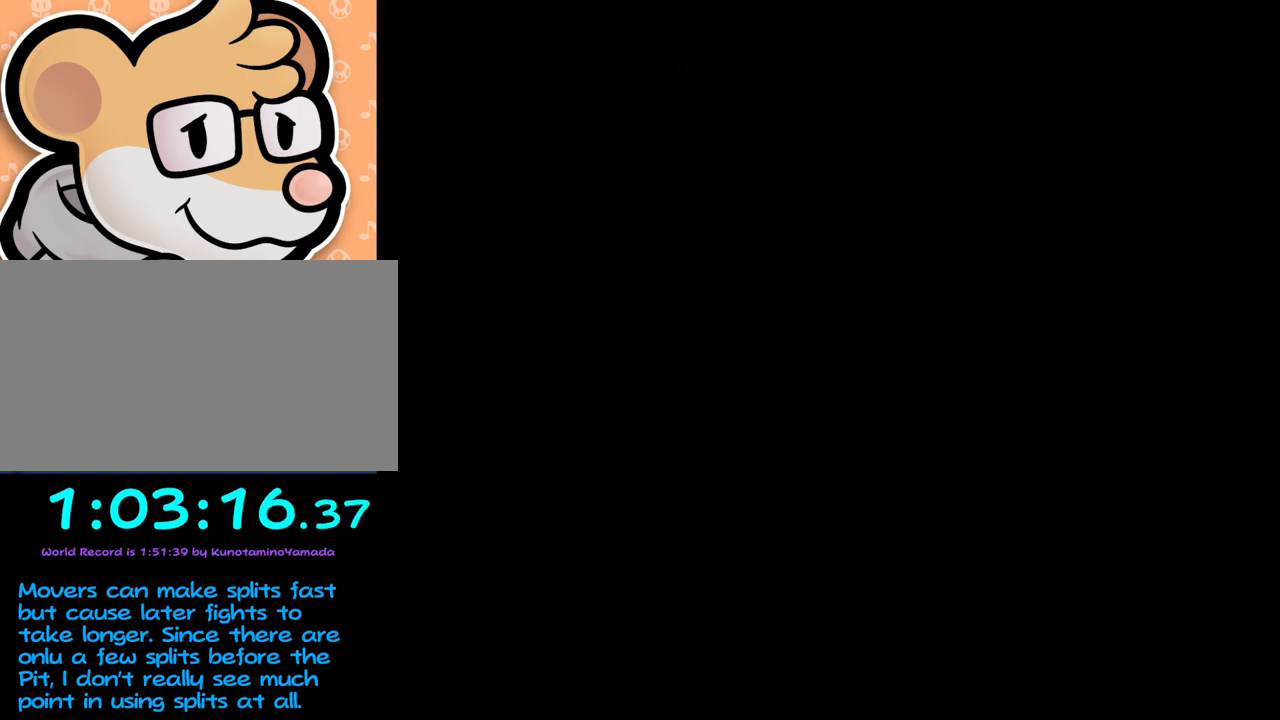
{"buttons": ["R1"], "left_stick": "center", "events": [[150, "left_stick", "center"]]}
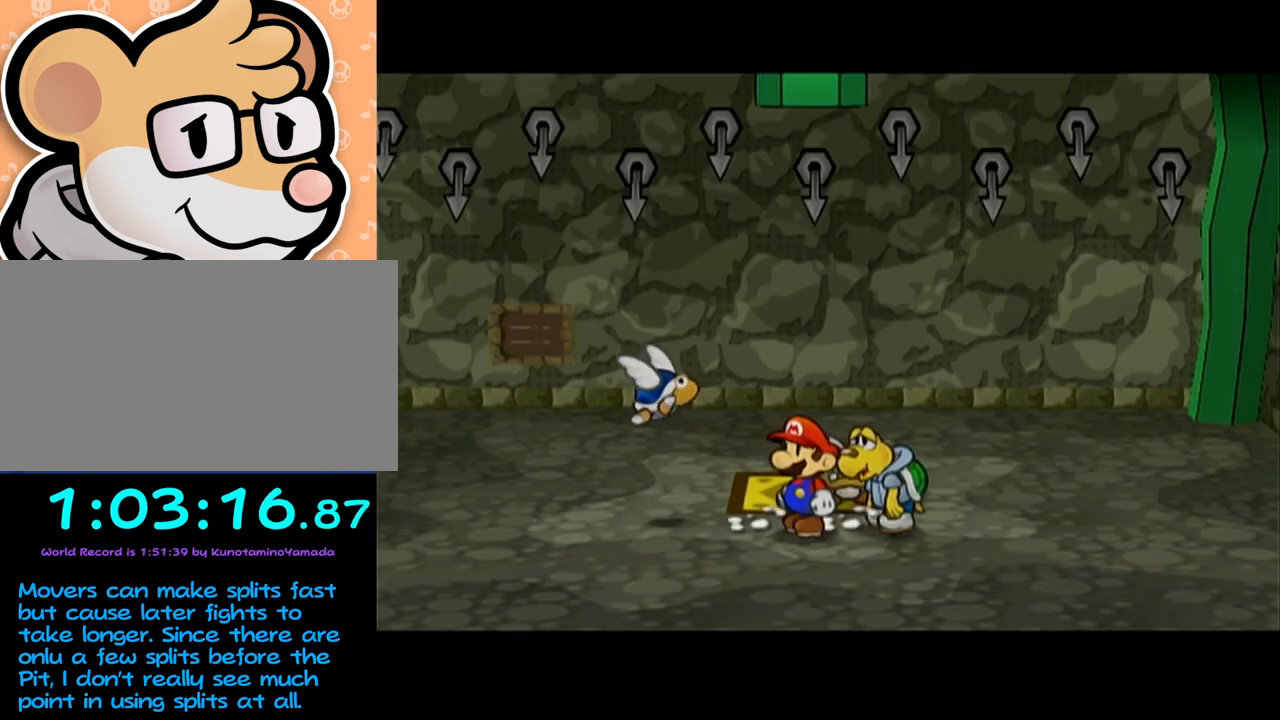
{"buttons": [], "left_stick": "center", "events": [[150, "R1", "up"]]}
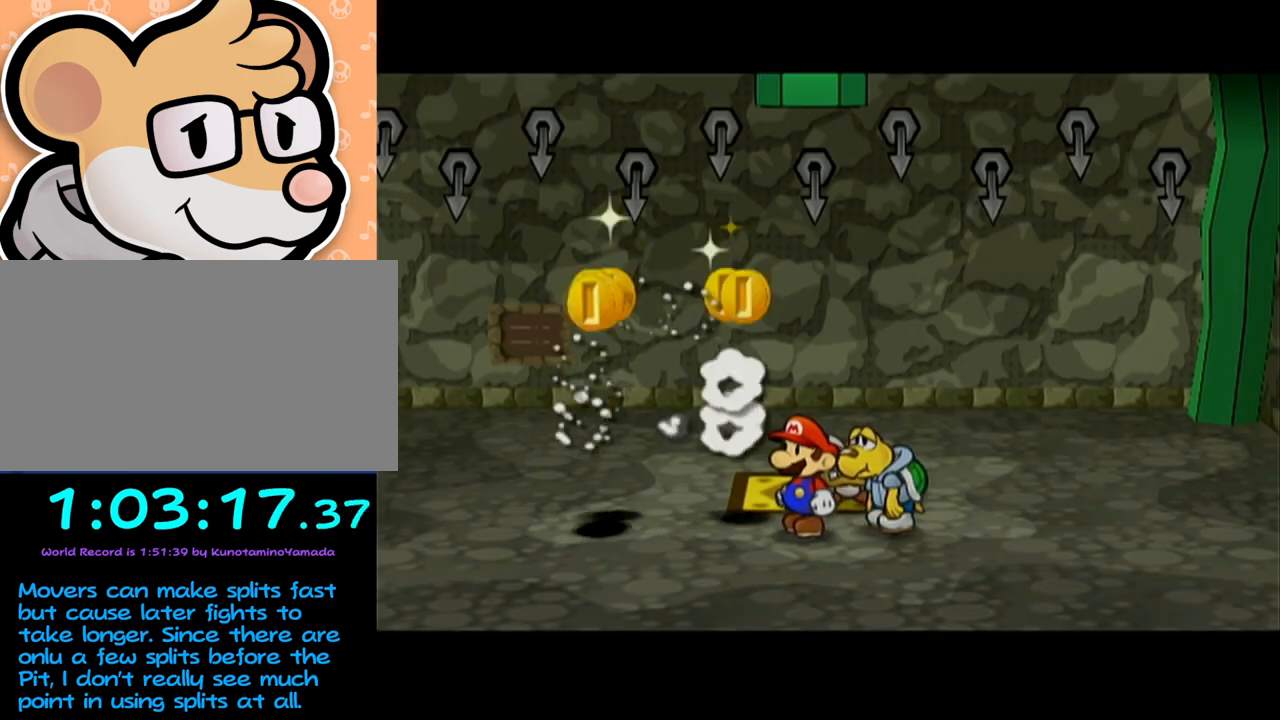
{"buttons": [], "left_stick": "center", "events": []}
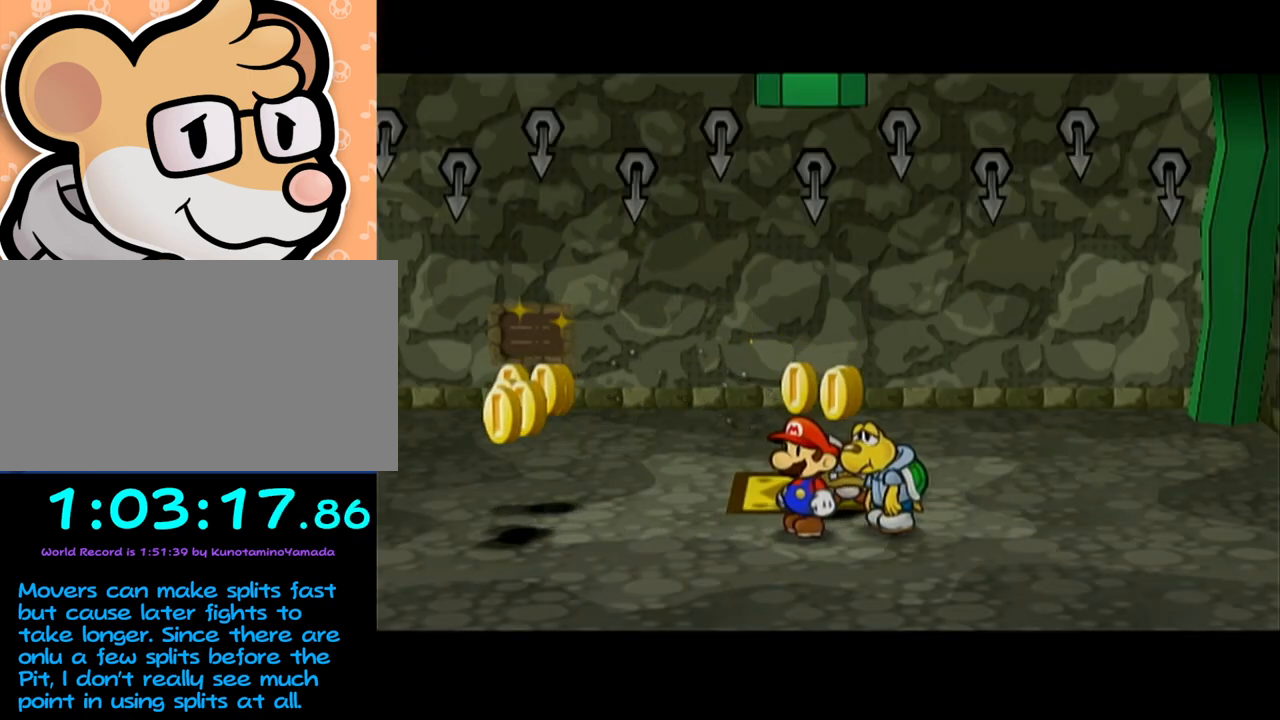
{"buttons": [], "left_stick": "center", "events": []}
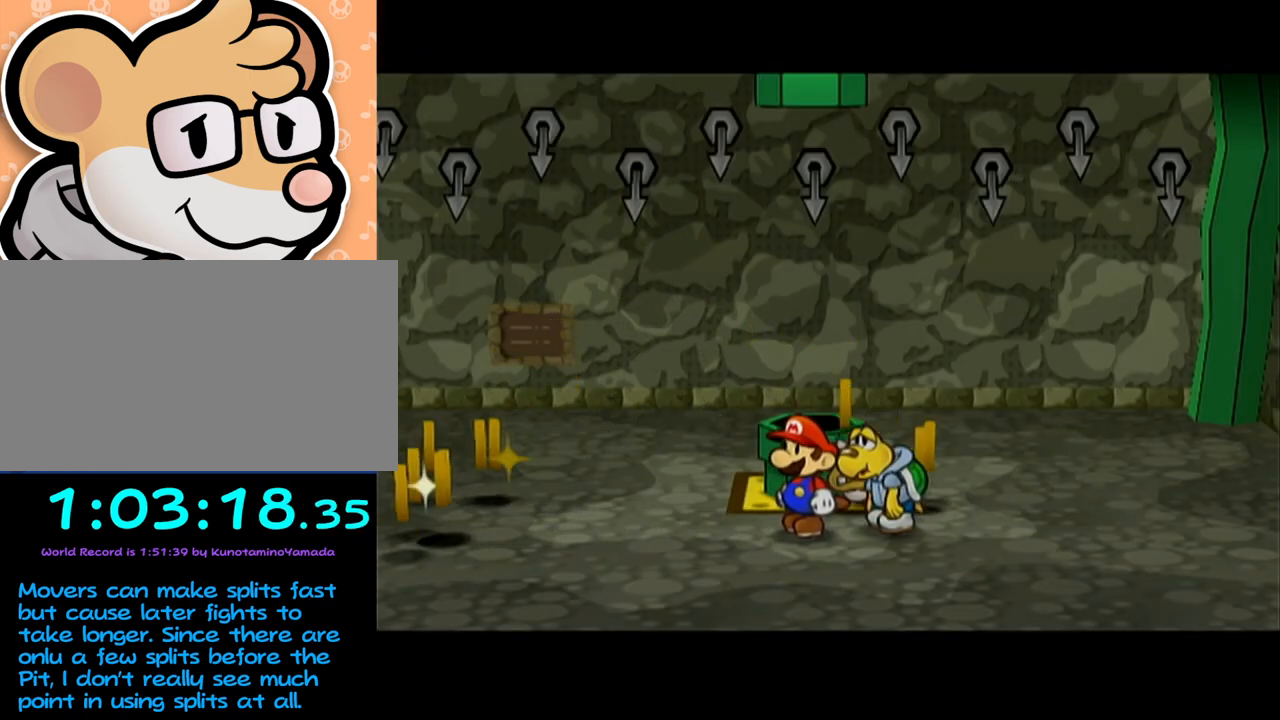
{"buttons": [], "left_stick": "left", "events": [[50, "left_stick", "up-left"], [183, "left_stick", "left"]]}
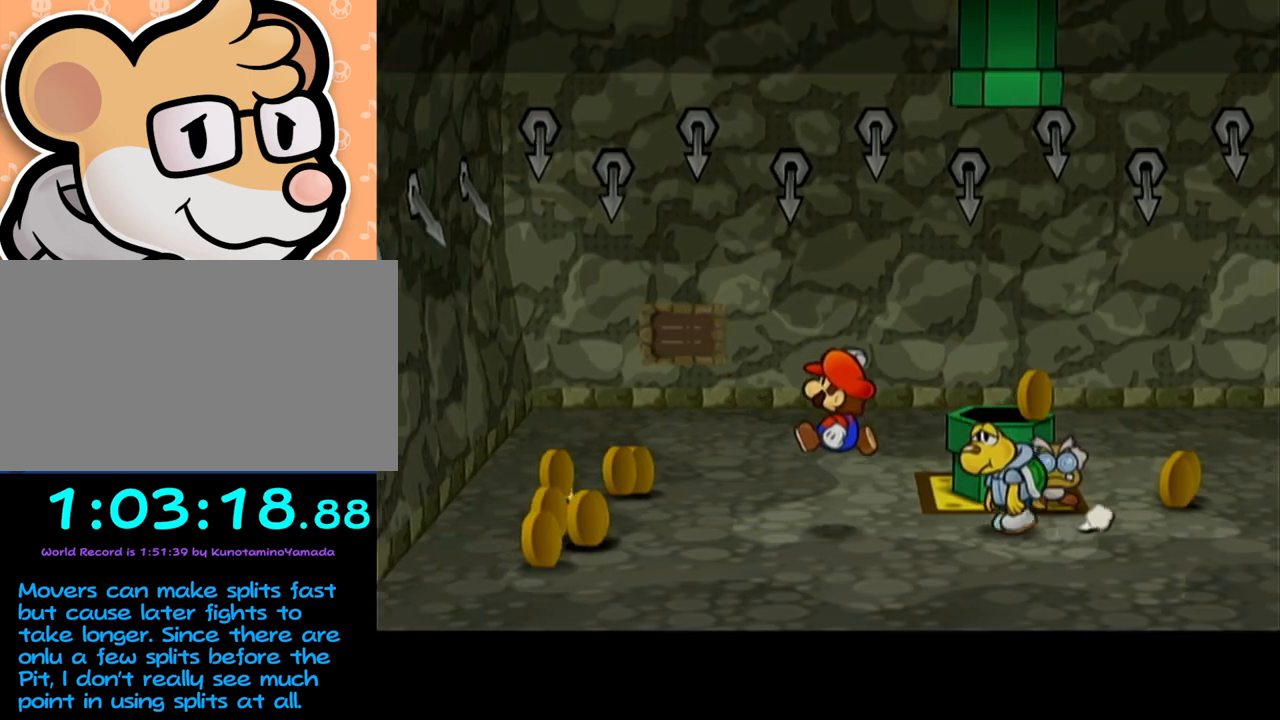
{"buttons": [], "left_stick": "left", "events": [[117, "A", "down"], [150, "A", "up"]]}
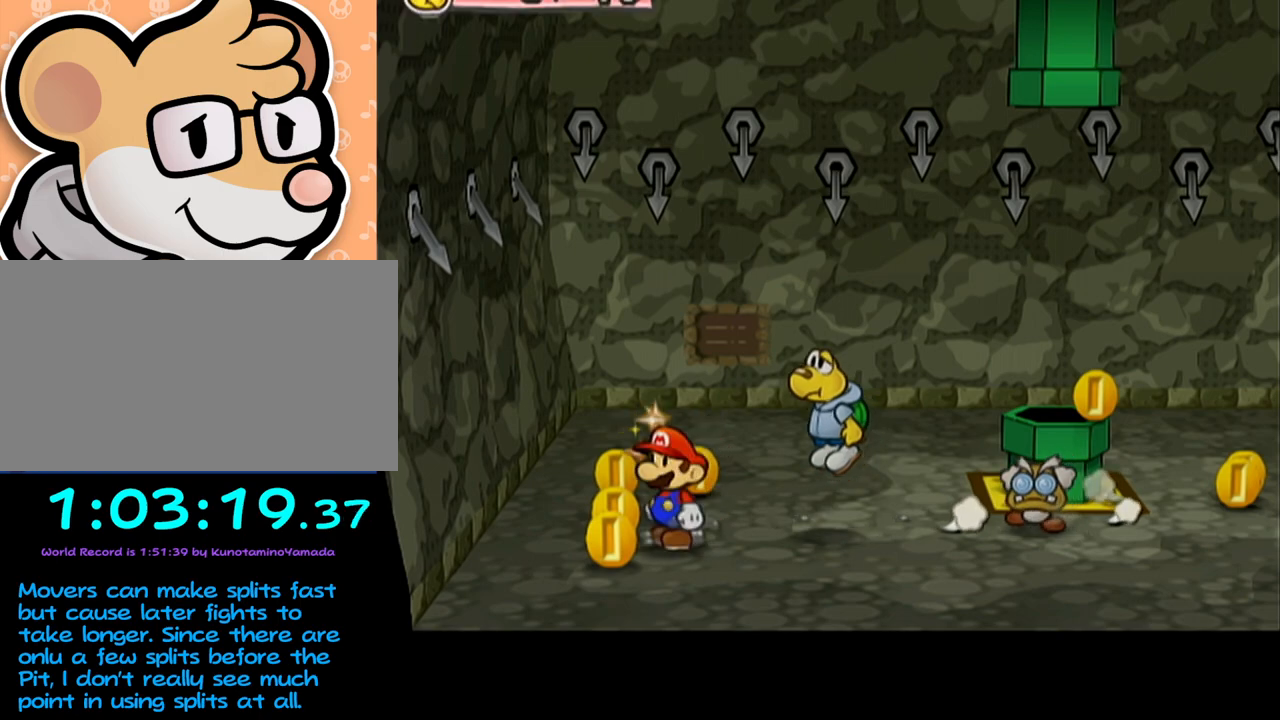
{"buttons": [], "left_stick": "up-right", "events": [[117, "left_stick", "up"], [400, "left_stick", "up-right"]]}
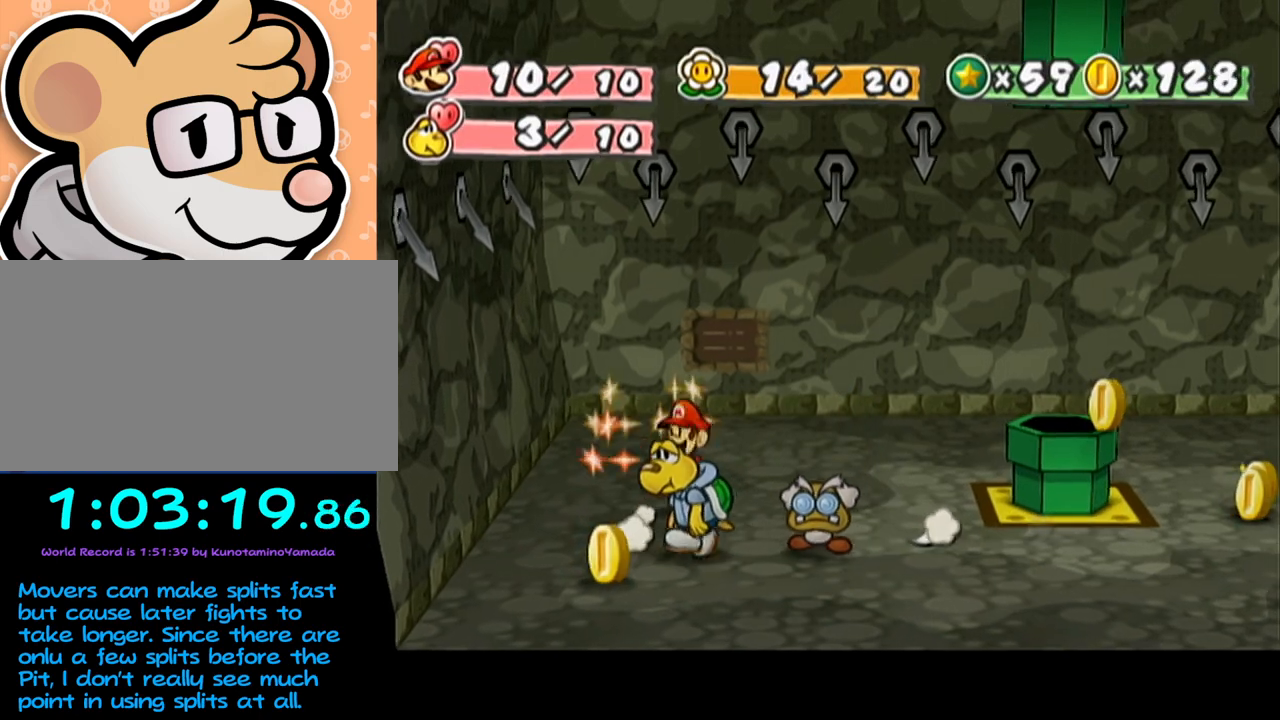
{"buttons": [], "left_stick": "up-right", "events": [[33, "A", "down"], [33, "left_stick", "right"], [50, "A", "up"], [483, "left_stick", "up-right"]]}
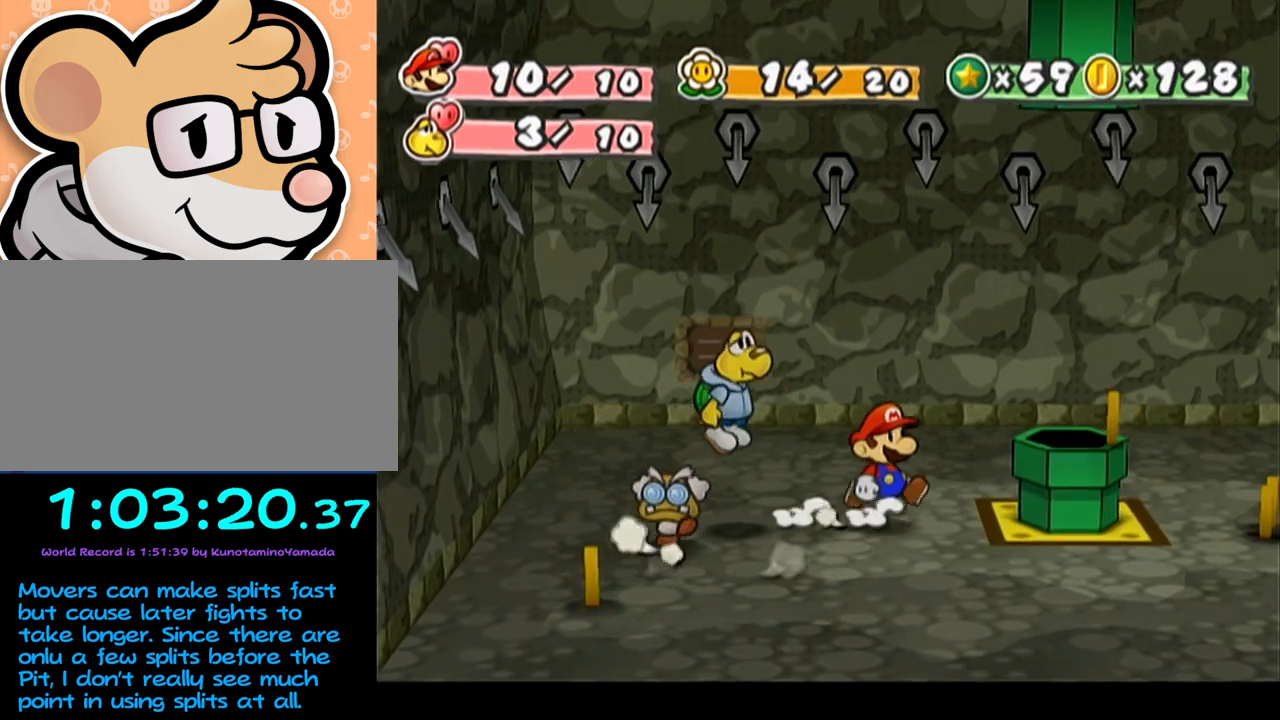
{"buttons": [], "left_stick": "down", "events": [[150, "left_stick", "right"], [217, "A", "down"], [250, "left_stick", "down-right"], [400, "A", "up"], [400, "left_stick", "down"]]}
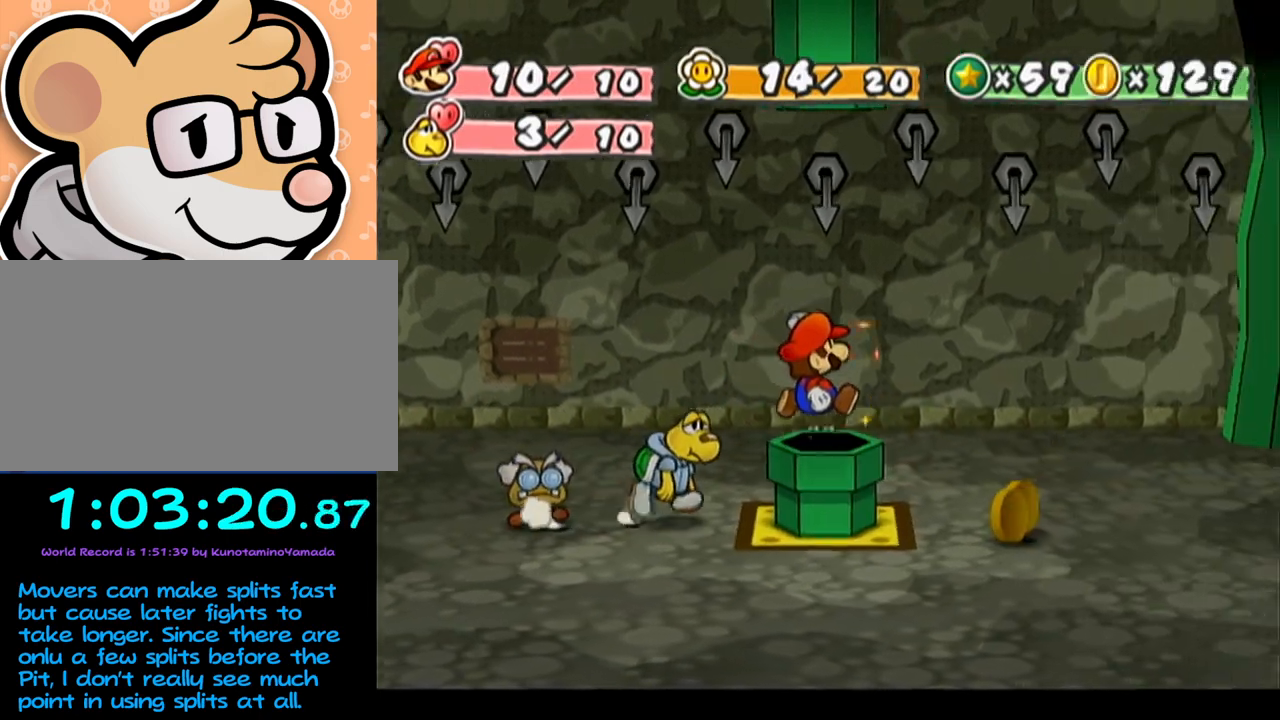
{"buttons": [], "left_stick": "center", "events": [[267, "left_stick", "center"]]}
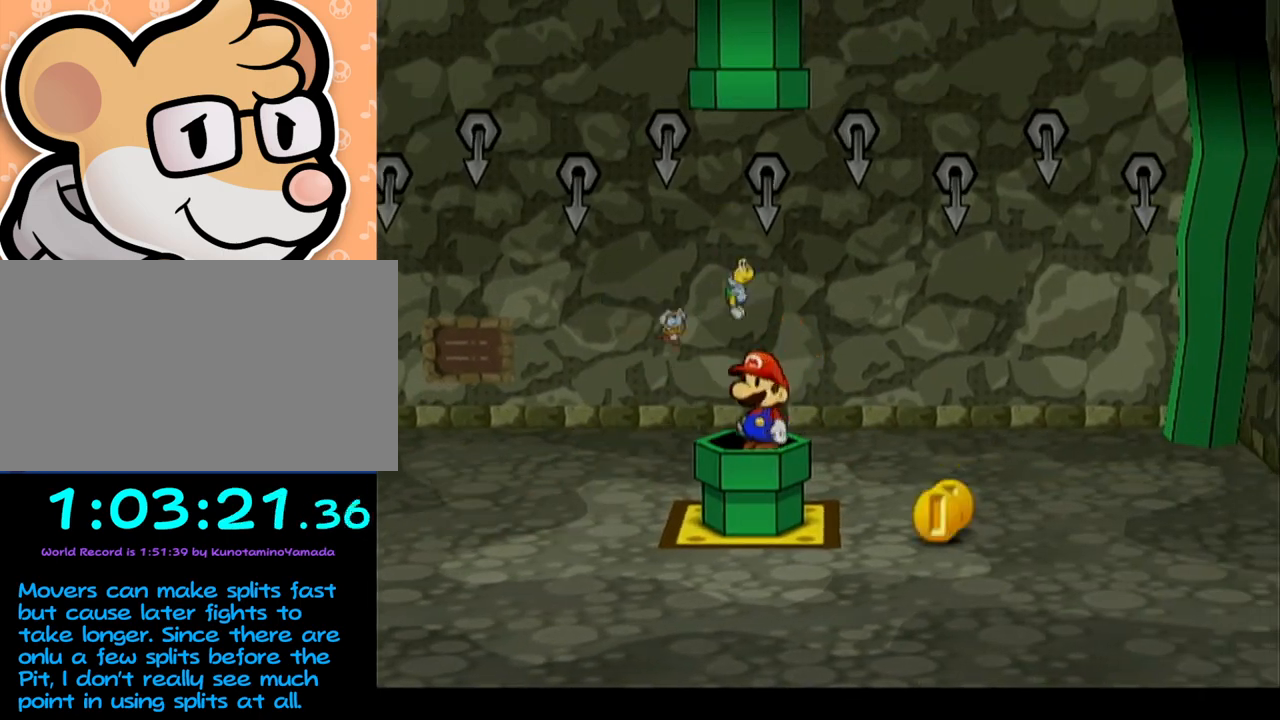
{"buttons": [], "left_stick": "center", "events": []}
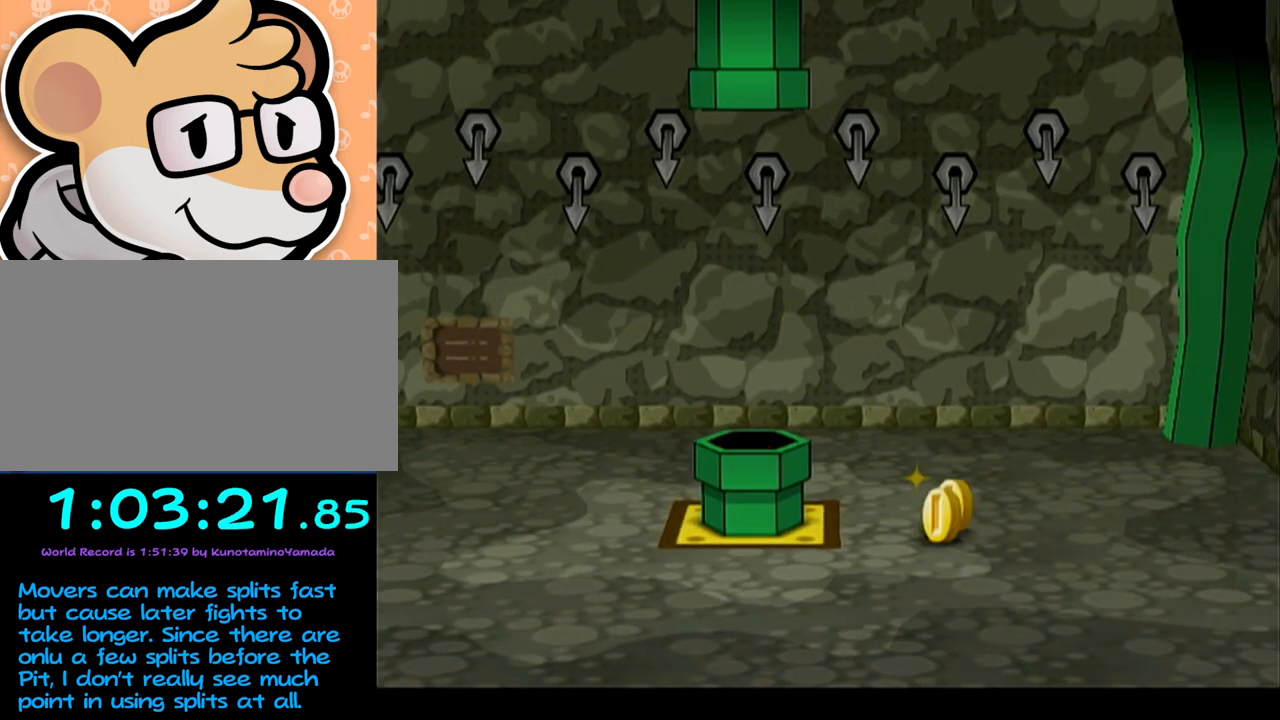
{"buttons": [], "left_stick": "center", "events": []}
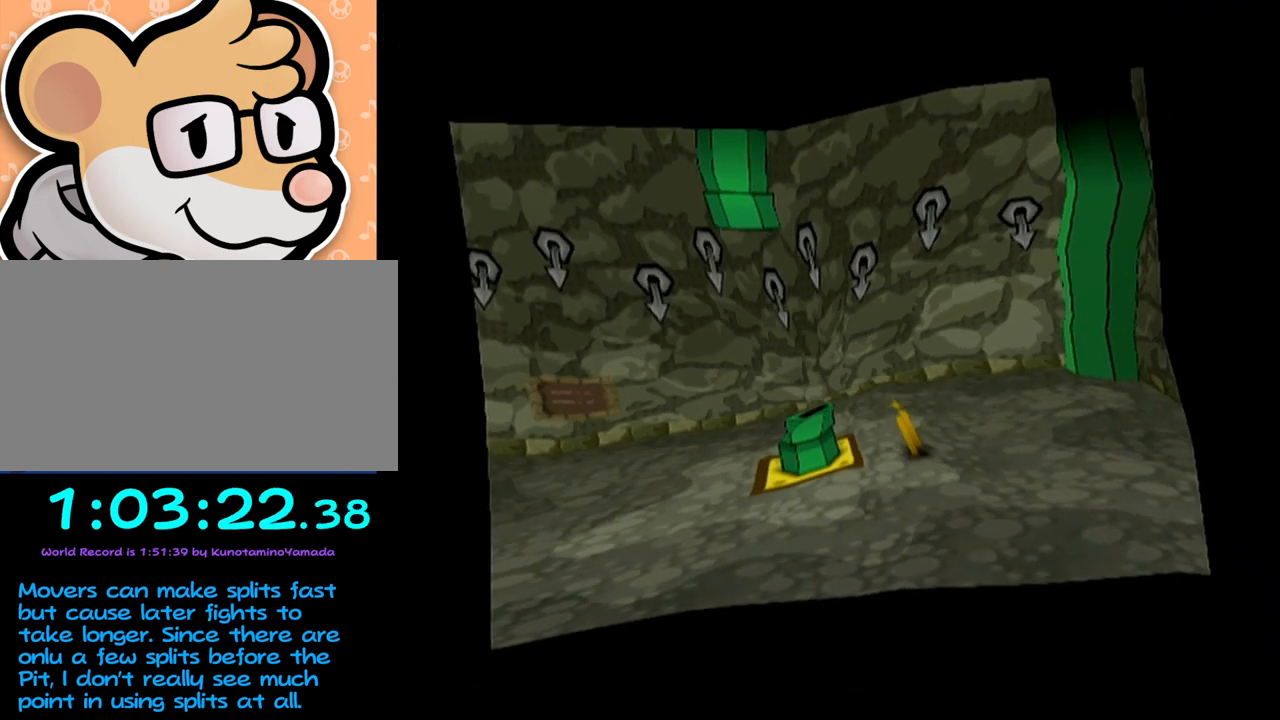
{"buttons": [], "left_stick": "center", "events": []}
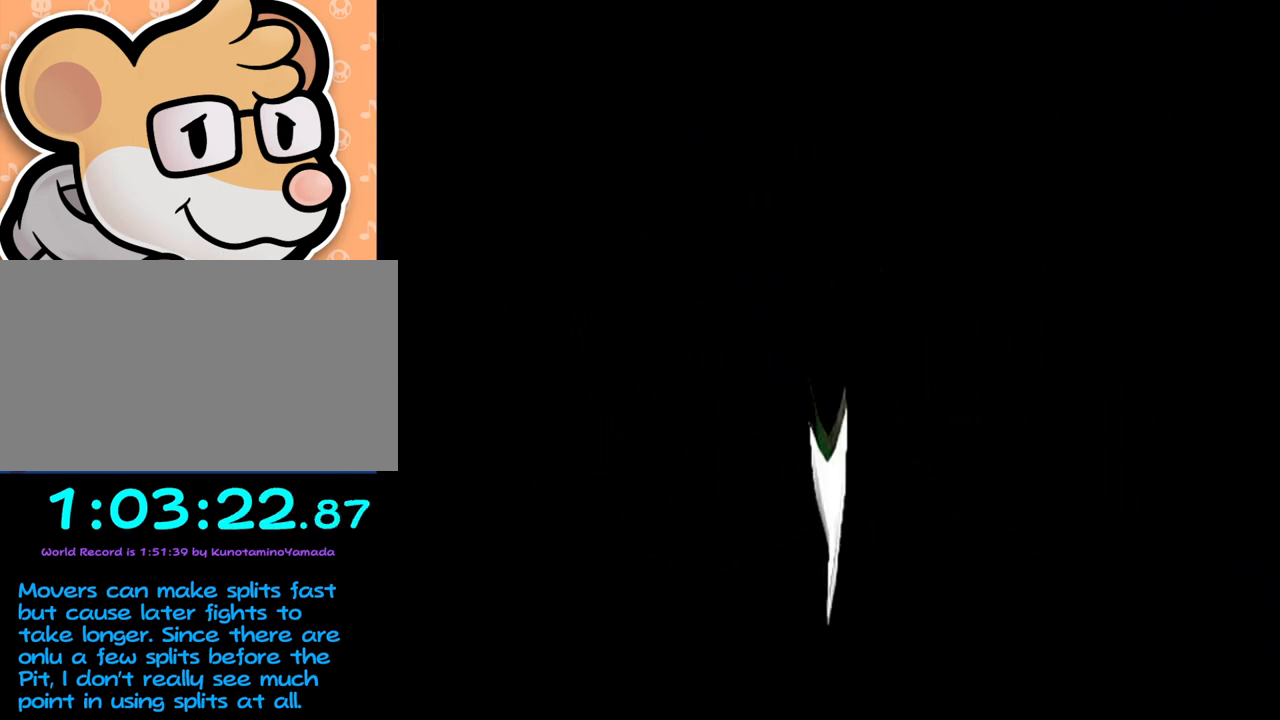
{"buttons": [], "left_stick": "center", "events": []}